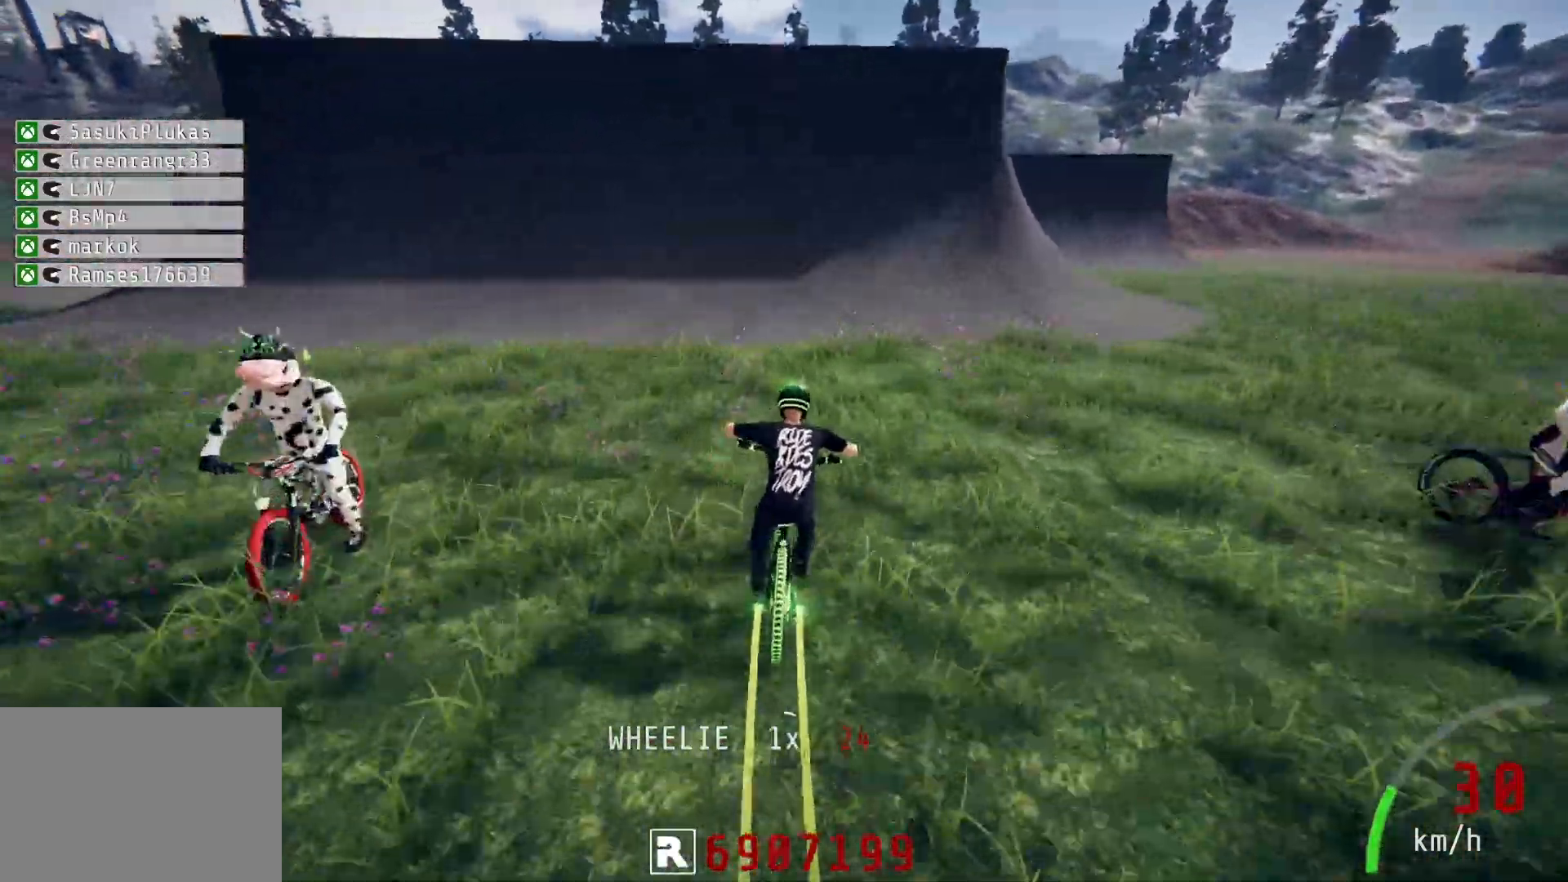
Gameplay with a controller (PlayStation layout); each line is a JSON object with the inputs held at the frame after it. "events" lists button and stick changes between this image and that frame as [ms after this image, input, new state], when the widget could be followed in between.
{"buttons": ["R2"], "left_stick": "center", "right_stick": "down", "events": []}
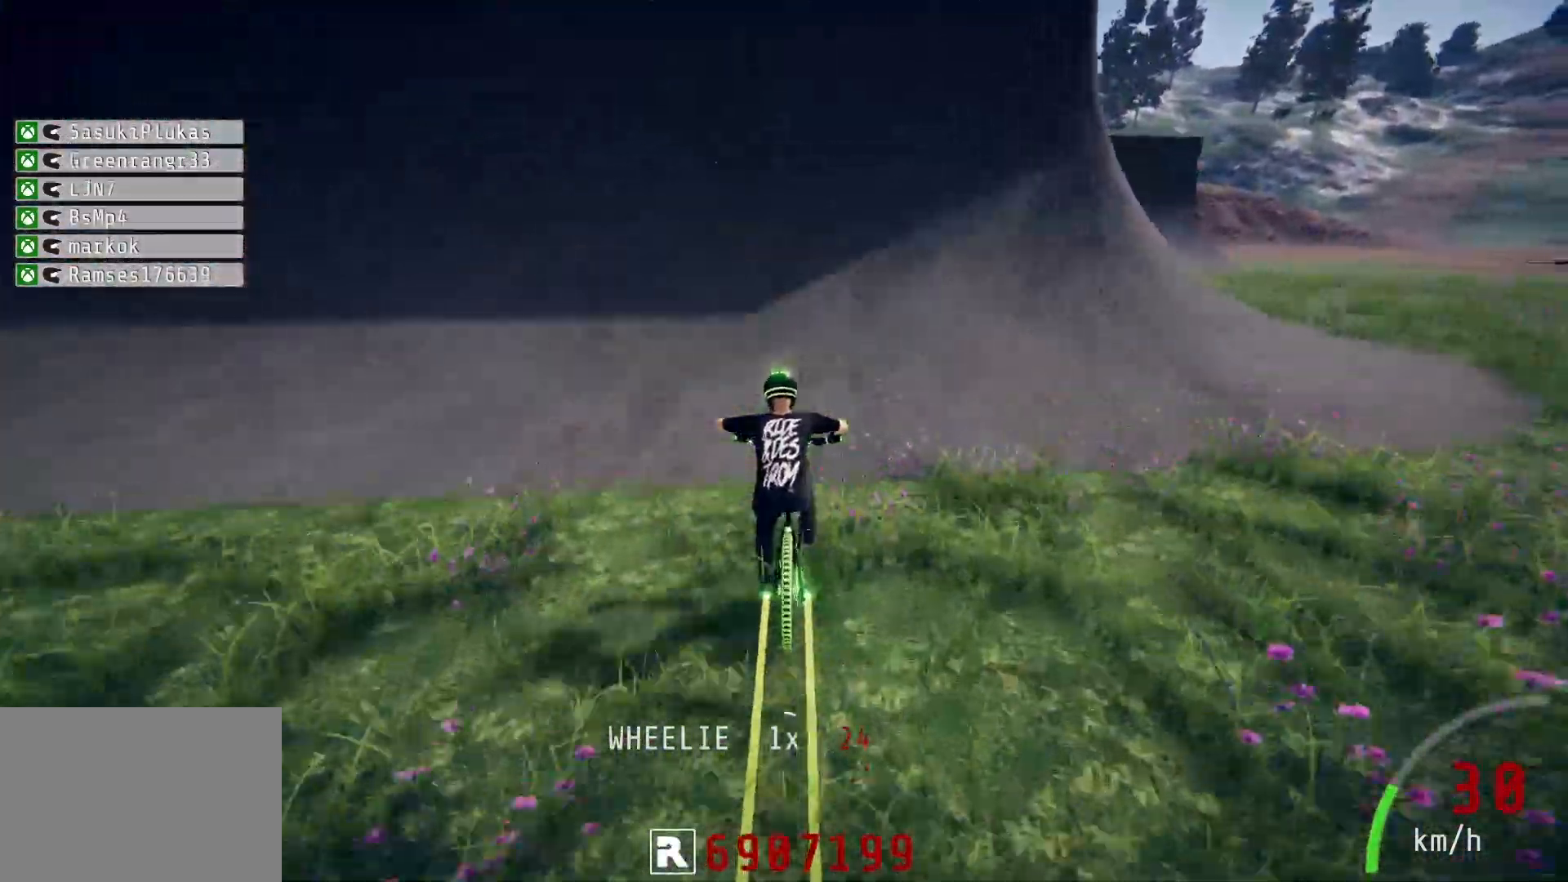
{"buttons": ["R2"], "left_stick": "down", "right_stick": "up", "events": [[17, "left_stick", "down"], [233, "right_stick", "up"]]}
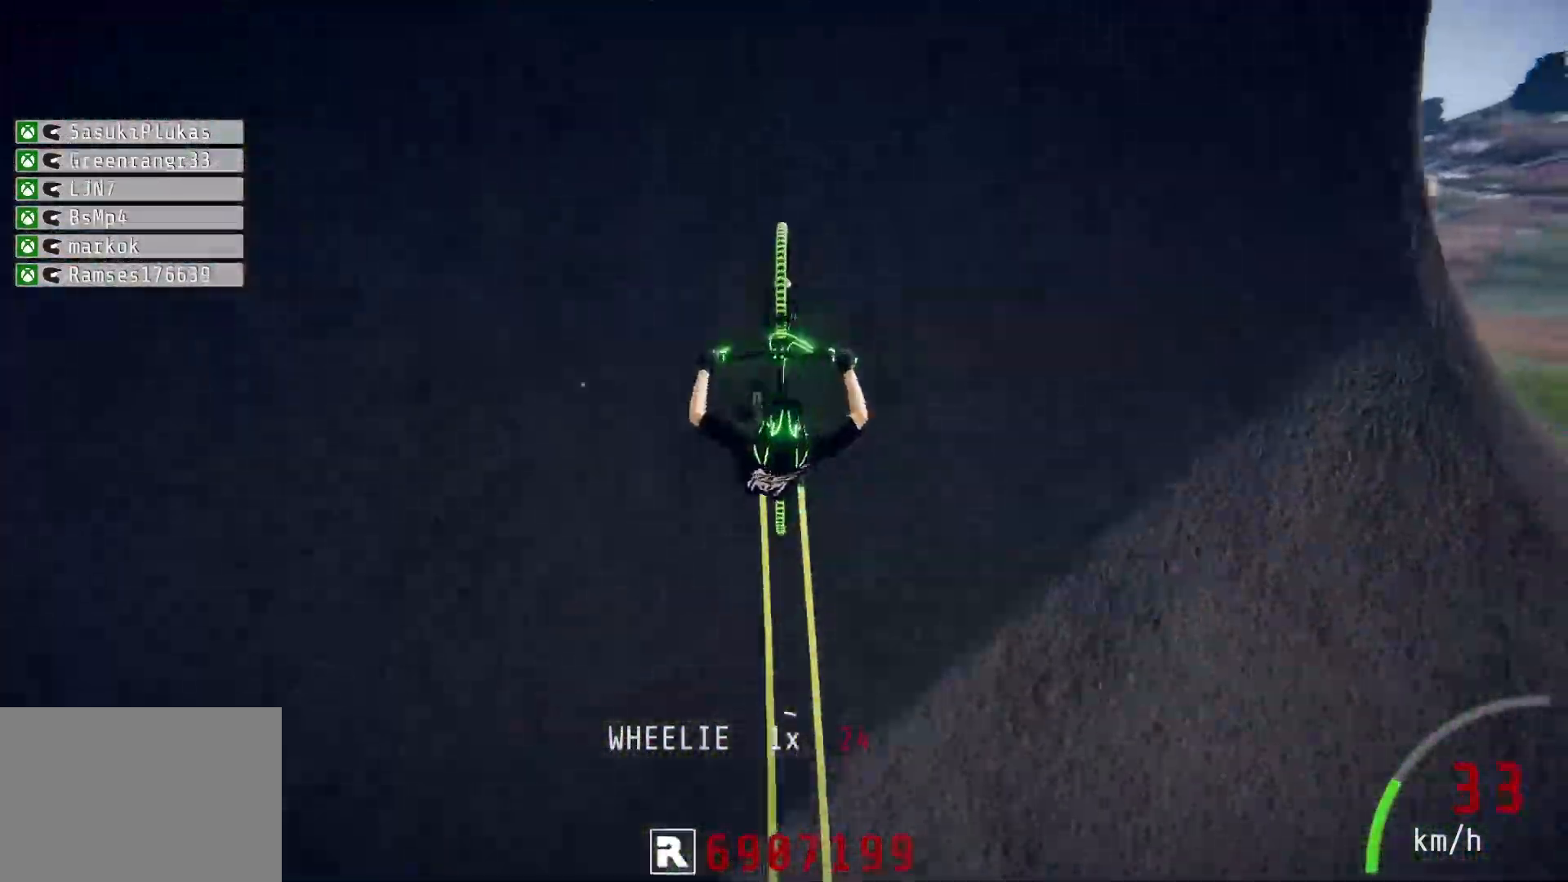
{"buttons": ["R2"], "left_stick": "down", "right_stick": "up-right", "events": [[183, "right_stick", "up-right"]]}
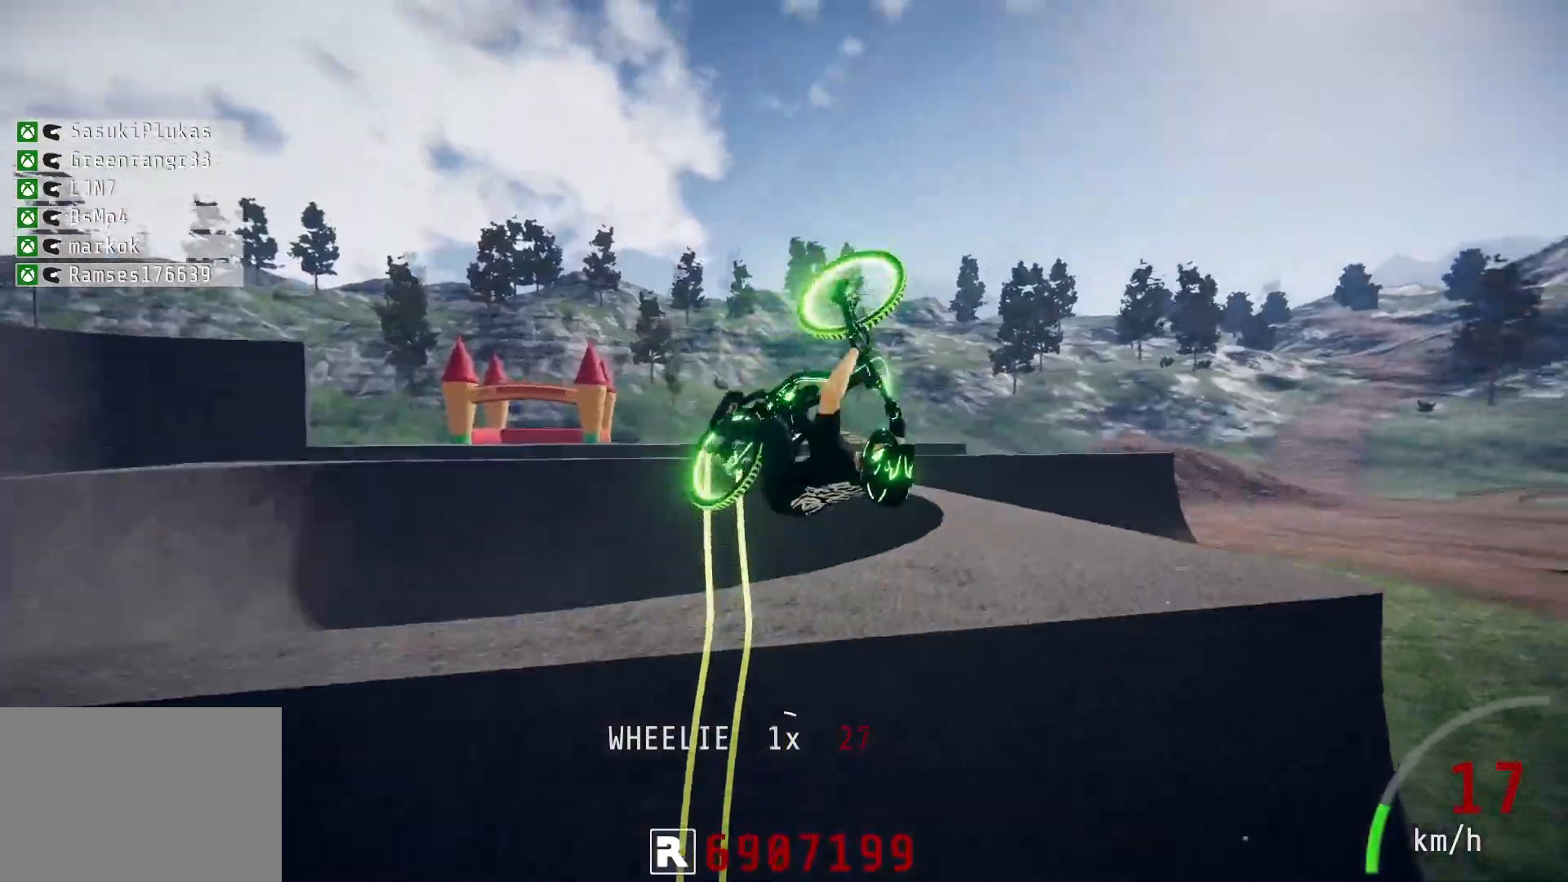
{"buttons": [], "left_stick": "down", "right_stick": "center", "events": [[350, "right_stick", "center"], [500, "R2", "up"]]}
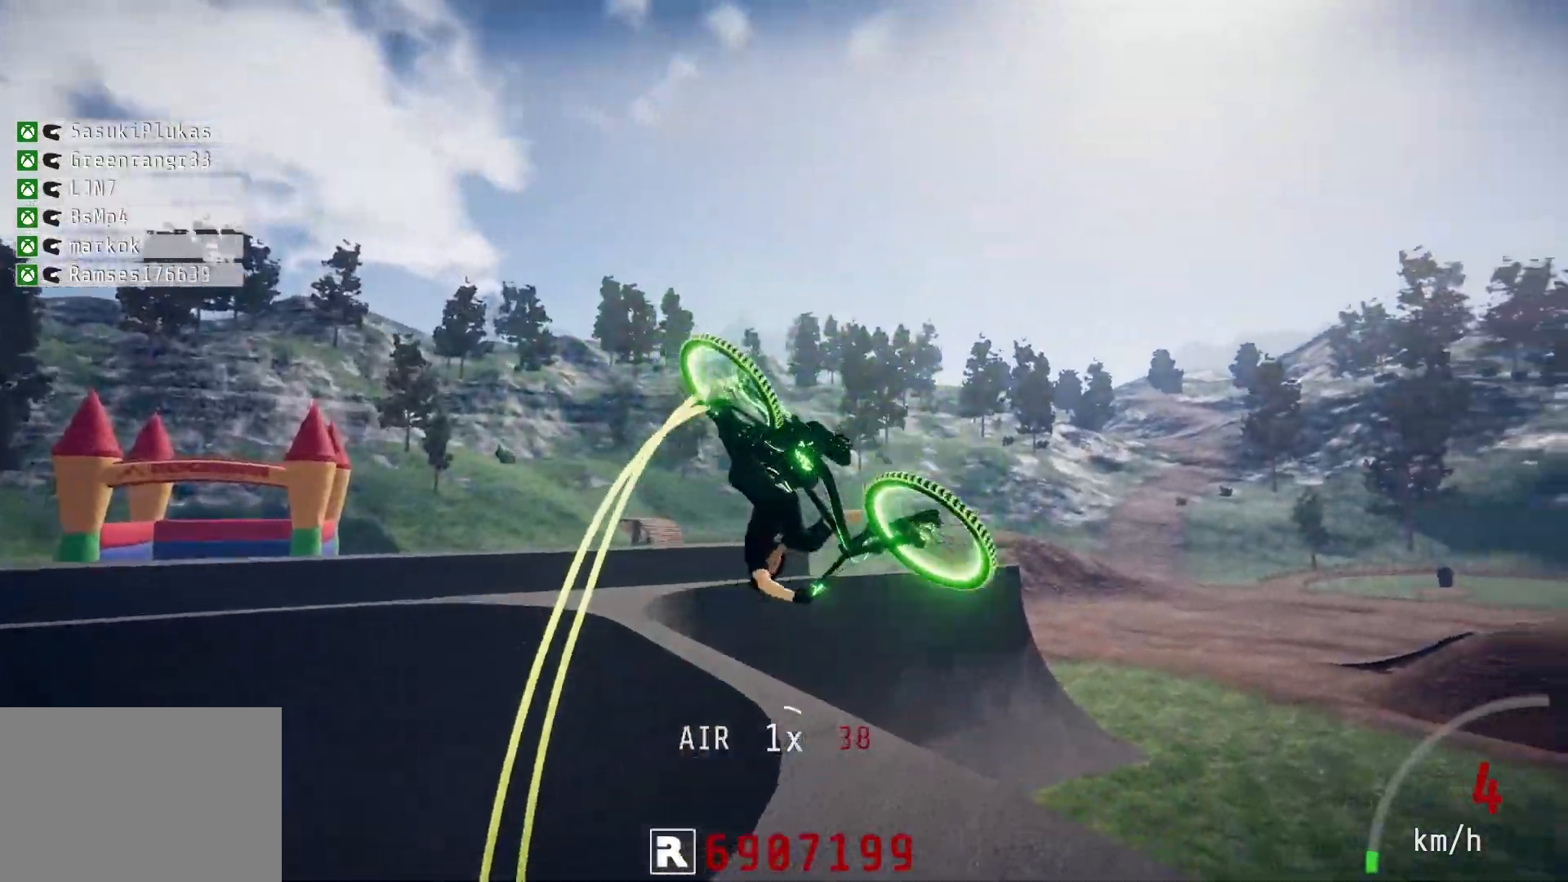
{"buttons": ["R2"], "left_stick": "down", "right_stick": "up", "events": [[133, "L2", "down"], [300, "right_stick", "up"], [367, "R2", "down"], [383, "L2", "up"]]}
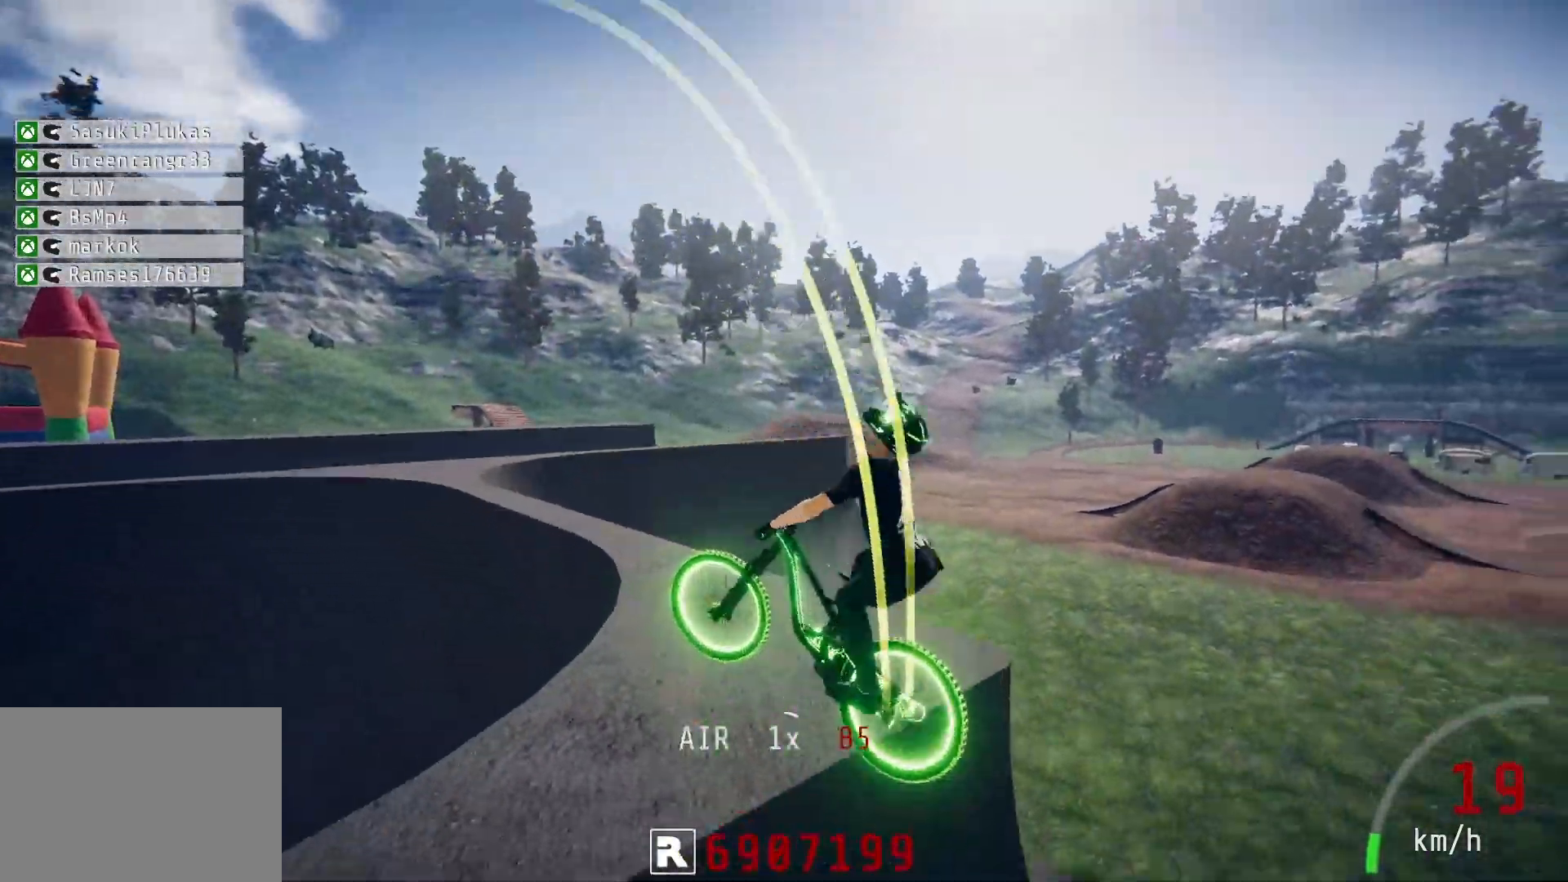
{"buttons": [], "left_stick": "up", "right_stick": "center", "events": [[250, "right_stick", "center"], [283, "left_stick", "center"], [450, "R2", "up"], [500, "left_stick", "up"]]}
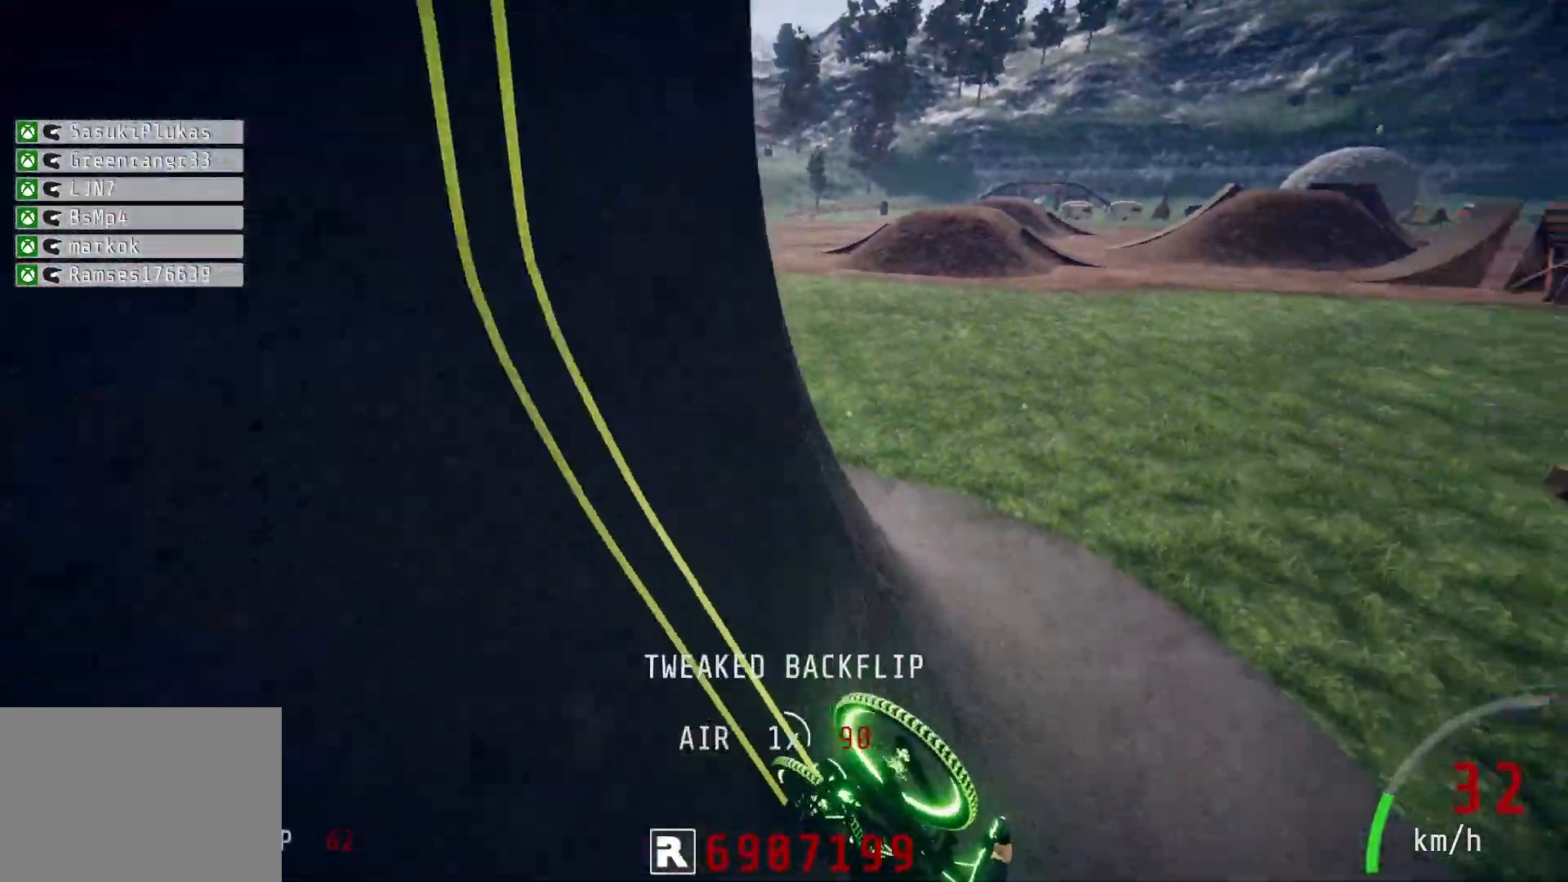
{"buttons": [], "left_stick": "up", "right_stick": "center", "events": []}
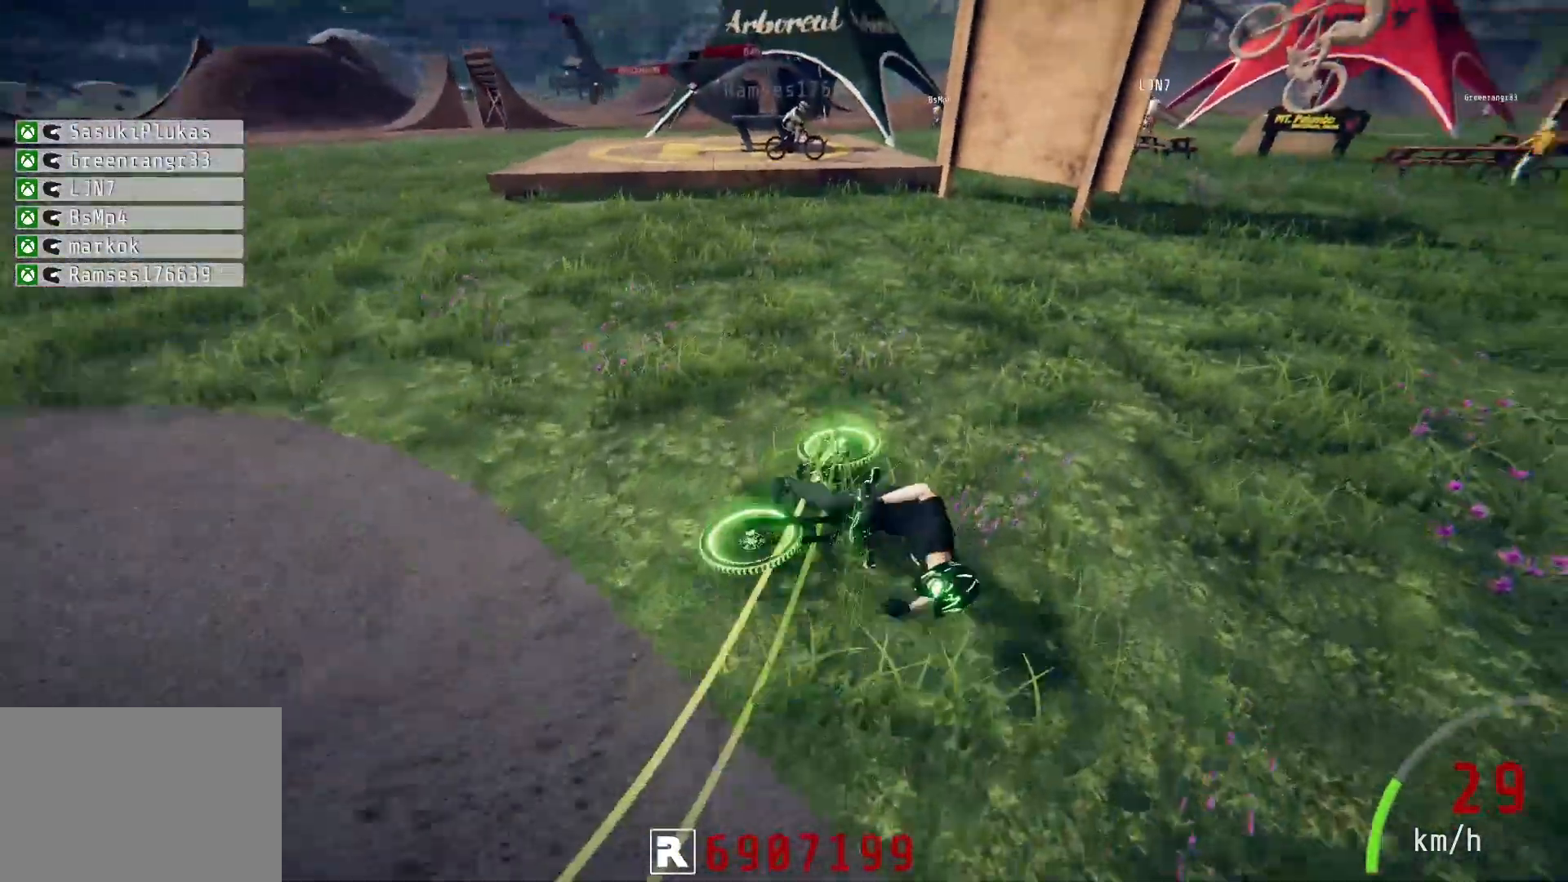
{"buttons": ["CIRCLE"], "left_stick": "center", "right_stick": "center", "events": [[100, "left_stick", "center"], [450, "CIRCLE", "down"]]}
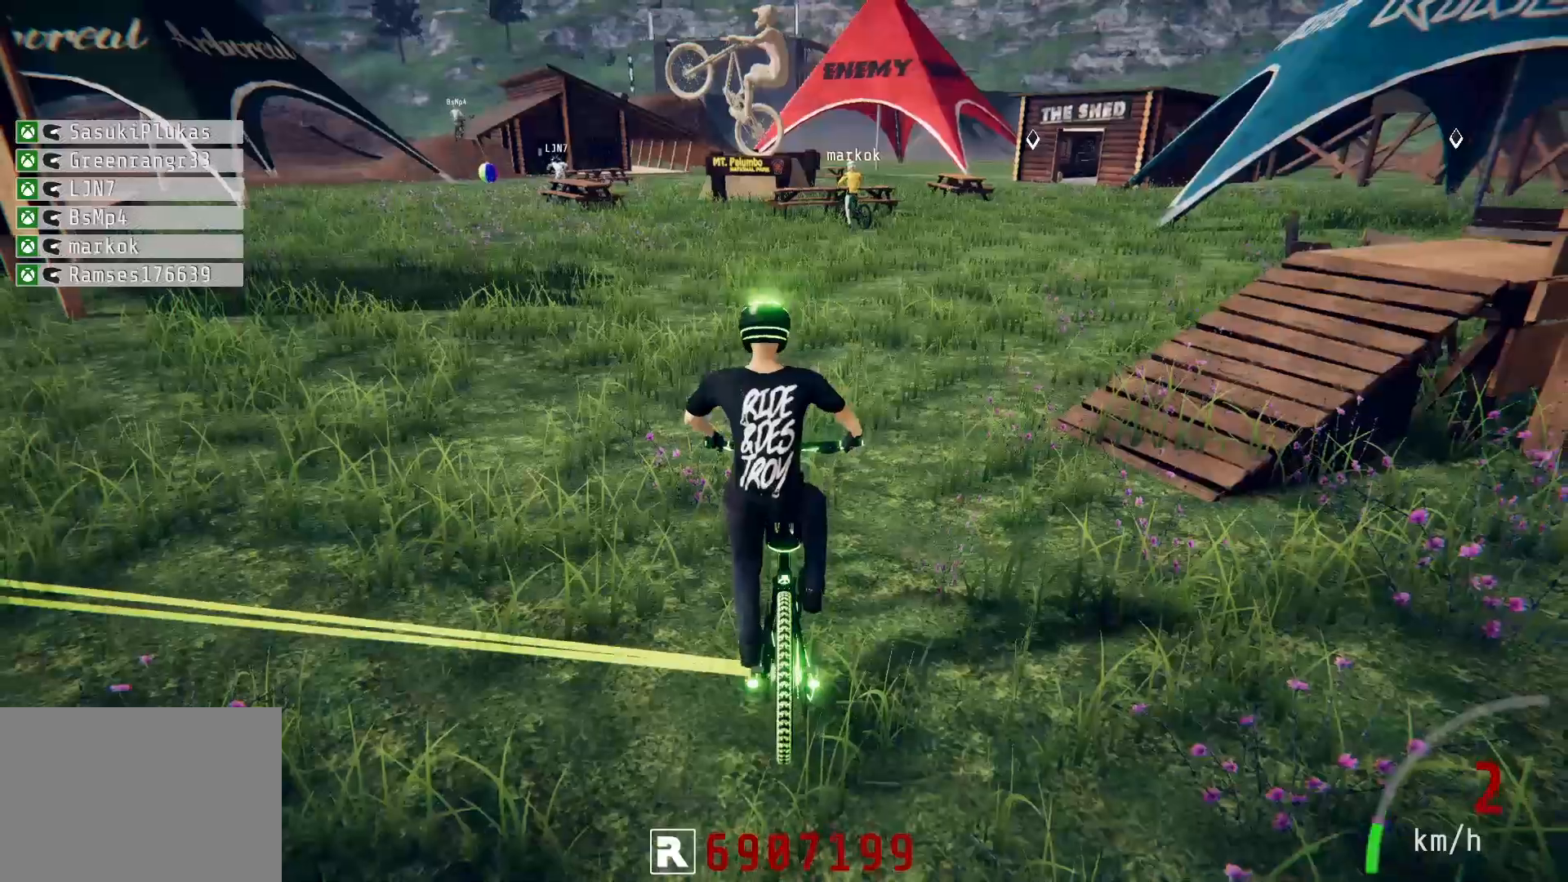
{"buttons": ["DPAD_DOWN"], "left_stick": "center", "right_stick": "center", "events": [[67, "CIRCLE", "up"], [200, "START", "down"], [350, "START", "up"], [417, "DPAD_DOWN", "down"]]}
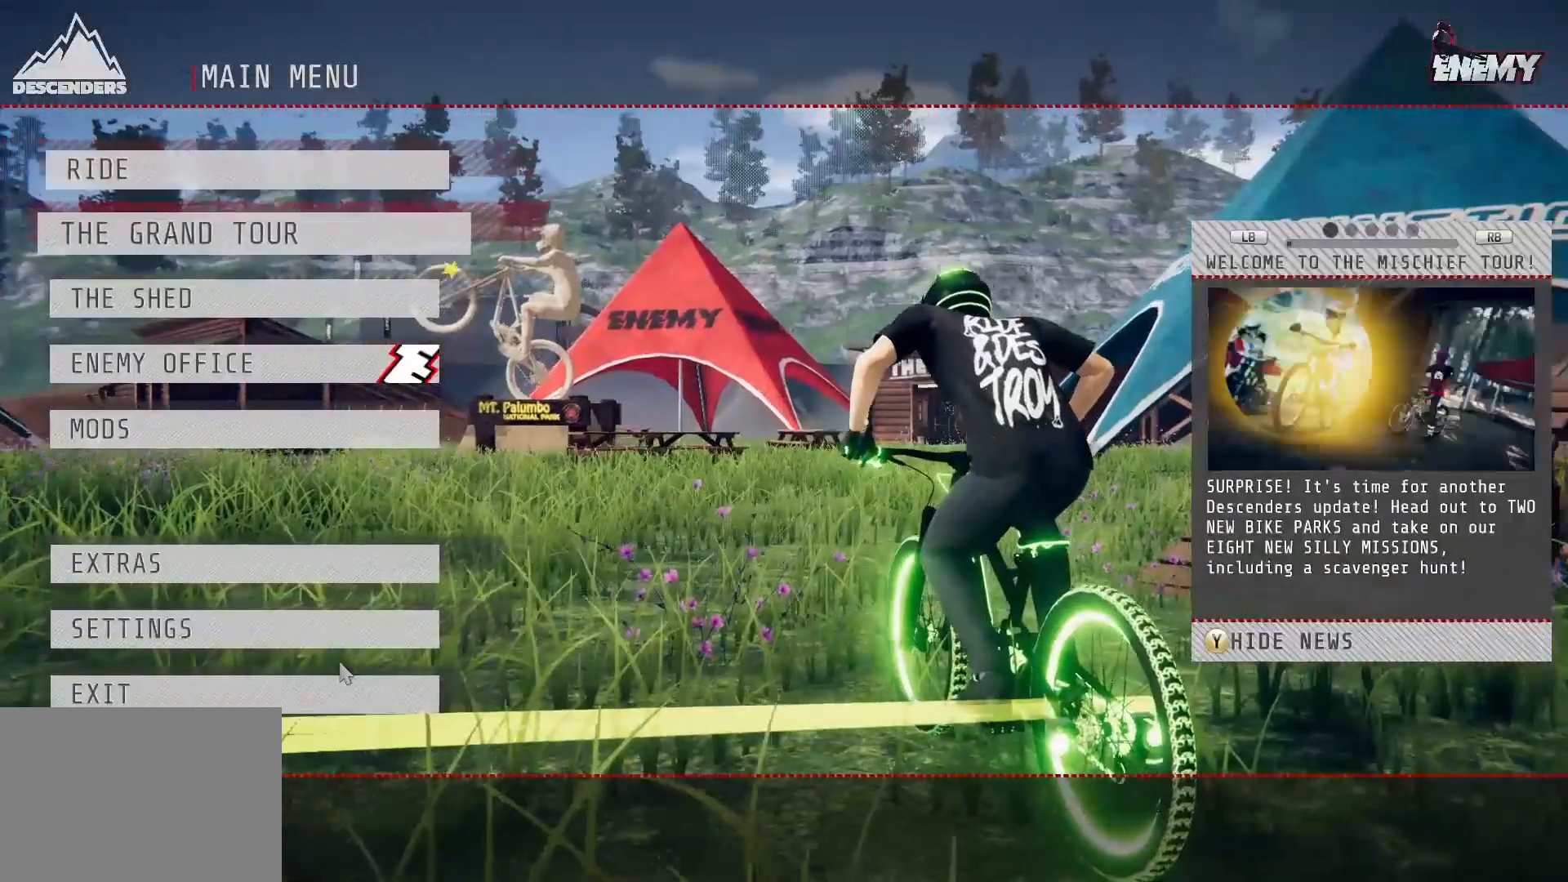
{"buttons": [], "left_stick": "center", "right_stick": "center", "events": [[33, "DPAD_DOWN", "up"], [417, "DPAD_UP", "down"], [467, "DPAD_UP", "up"]]}
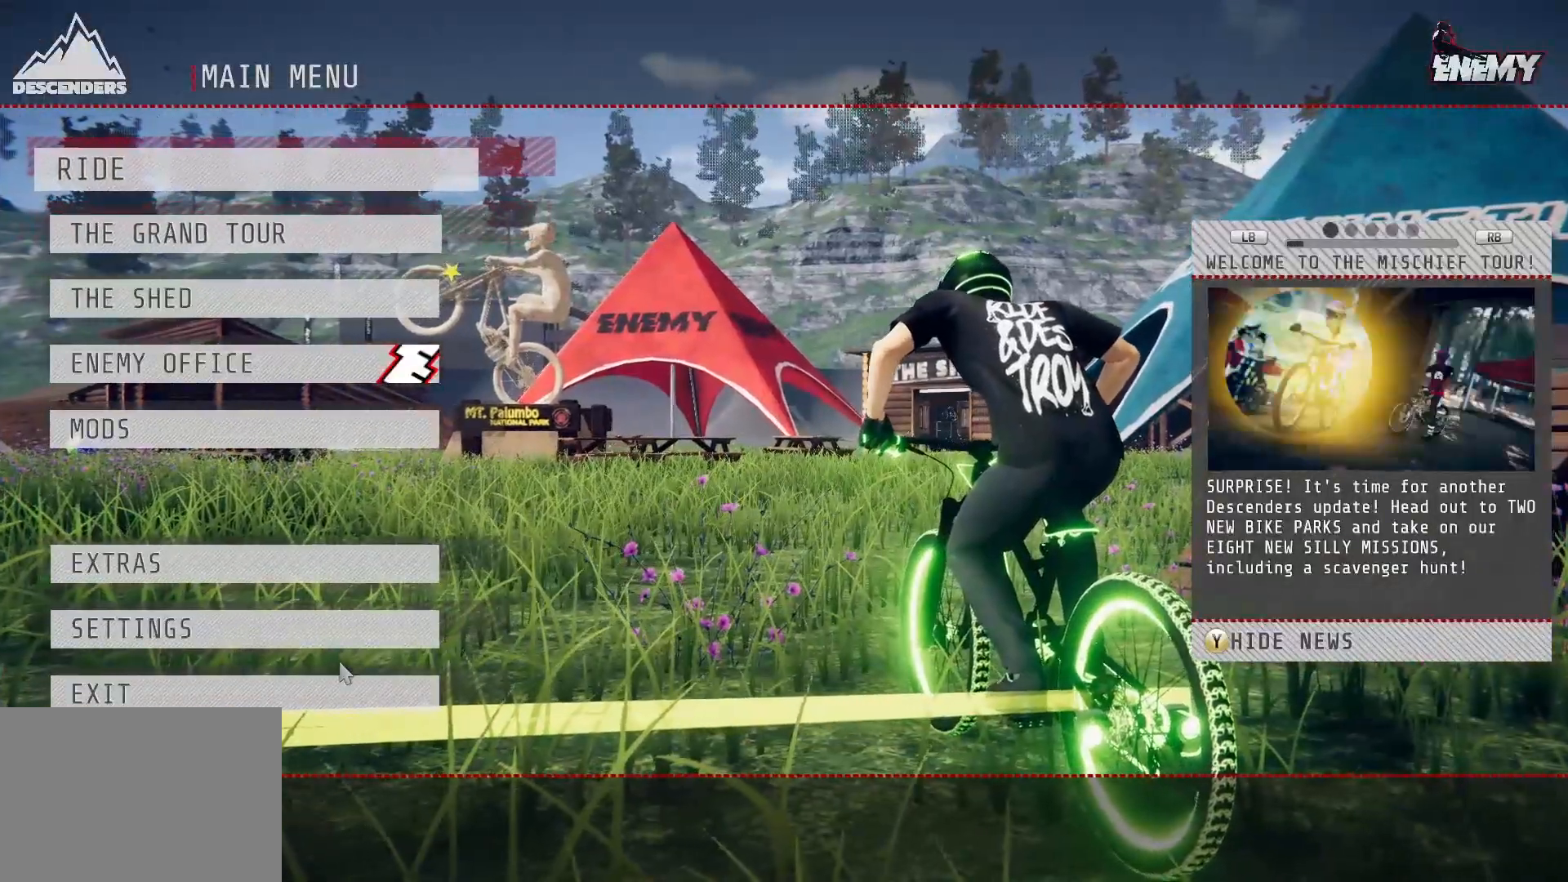
{"buttons": [], "left_stick": "center", "right_stick": "center", "events": [[50, "CROSS", "down"], [150, "CROSS", "up"], [167, "DPAD_DOWN", "down"], [300, "DPAD_DOWN", "up"], [350, "DPAD_DOWN", "down"], [433, "DPAD_DOWN", "up"]]}
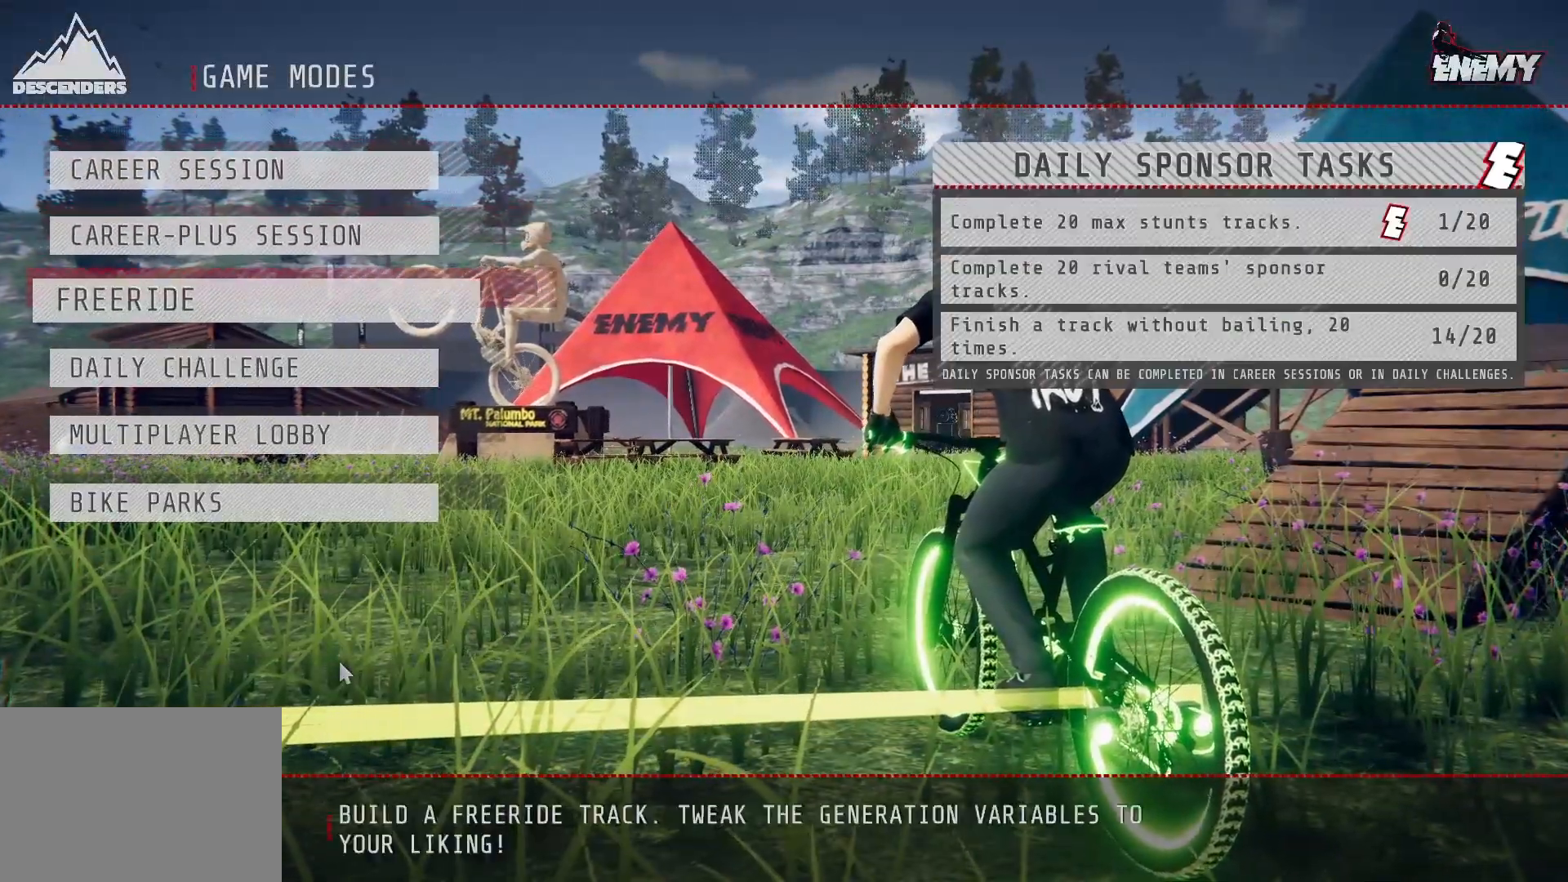
{"buttons": [], "left_stick": "center", "right_stick": "center", "events": [[150, "DPAD_UP", "down"], [233, "DPAD_UP", "up"]]}
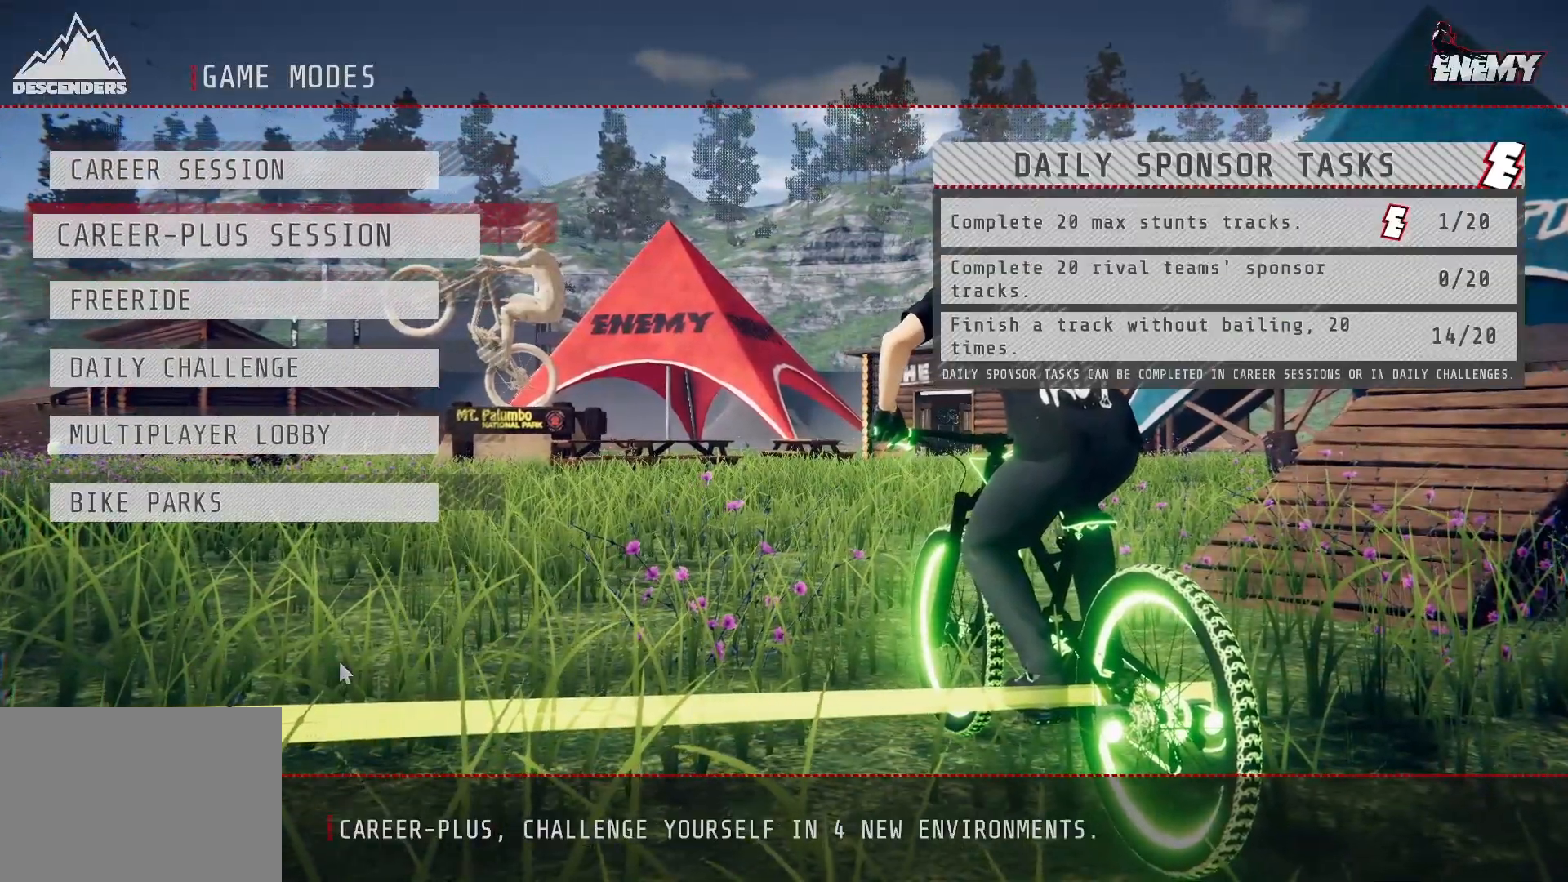
{"buttons": [], "left_stick": "center", "right_stick": "center", "events": []}
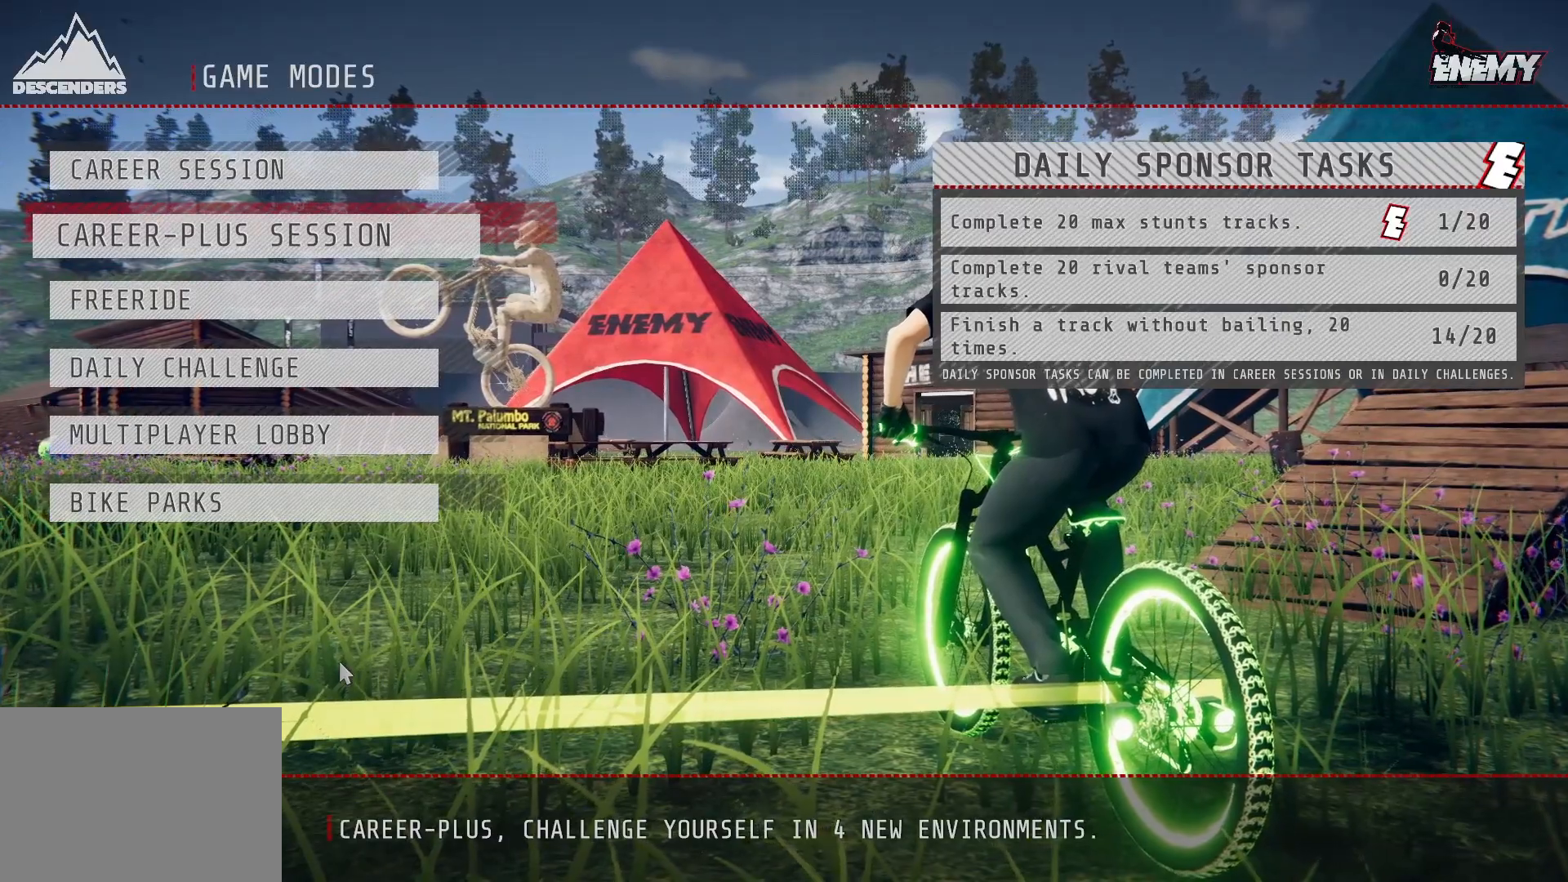
{"buttons": [], "left_stick": "center", "right_stick": "center", "events": []}
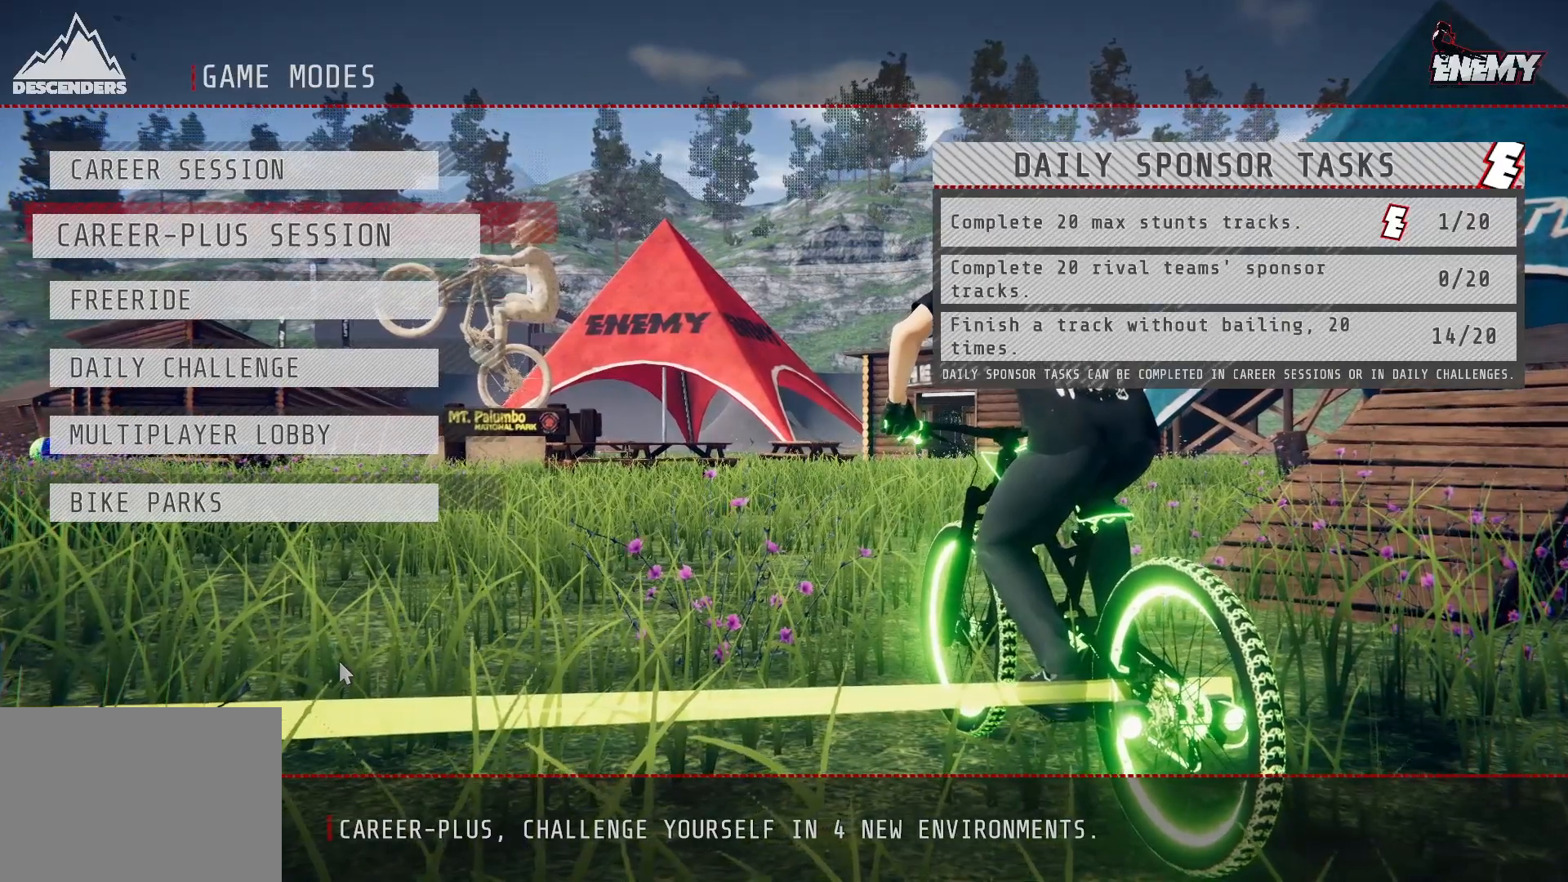
{"buttons": [], "left_stick": "center", "right_stick": "center", "events": []}
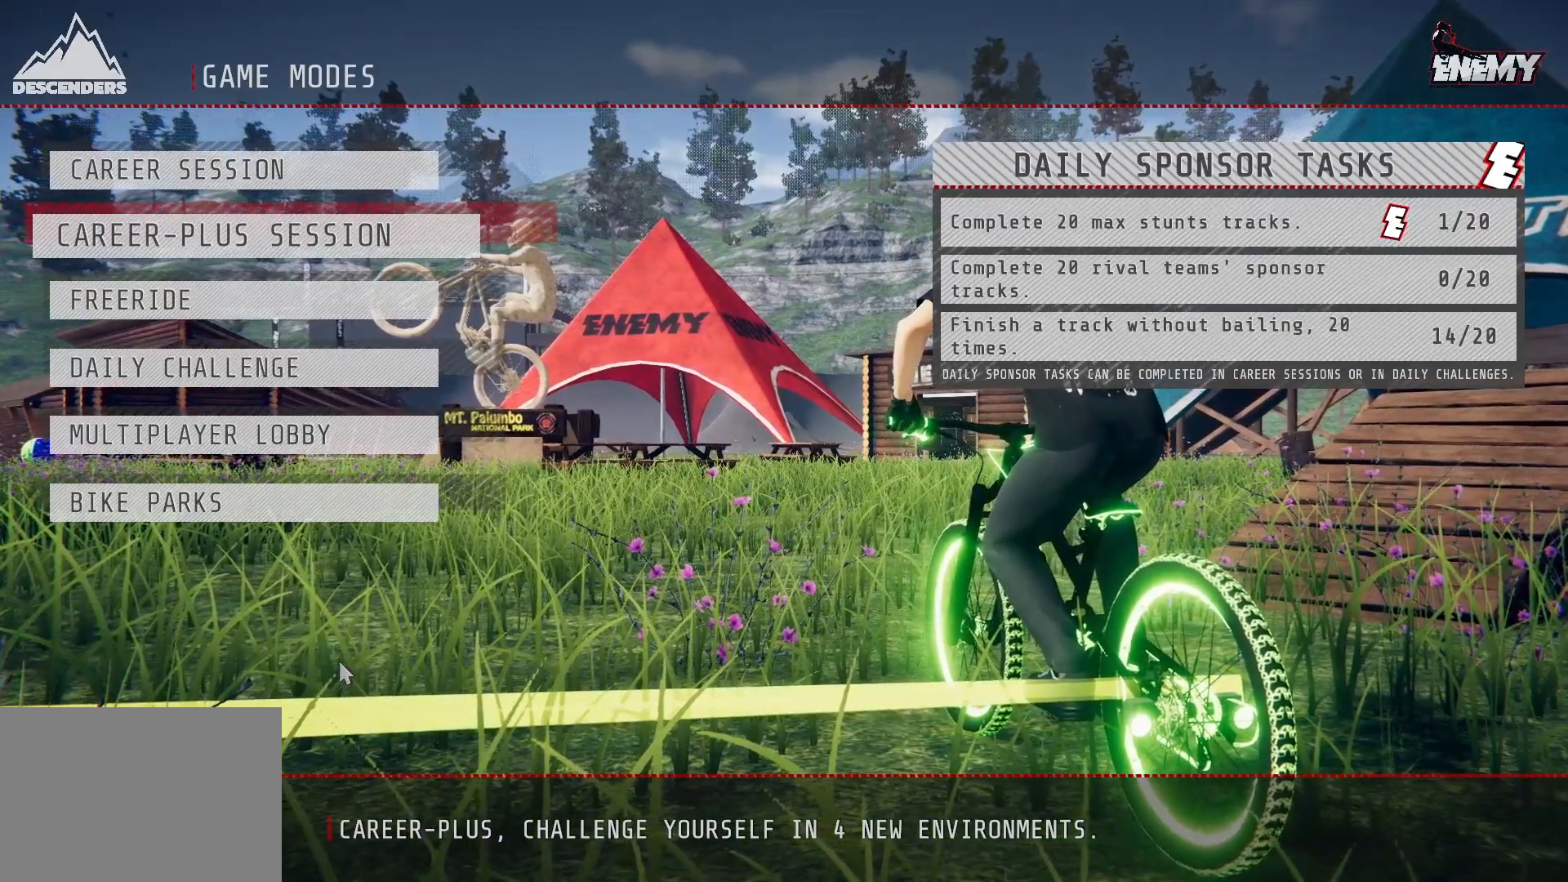
{"buttons": ["CROSS"], "left_stick": "center", "right_stick": "center", "events": [[283, "CROSS", "down"], [367, "CROSS", "up"], [500, "CROSS", "down"]]}
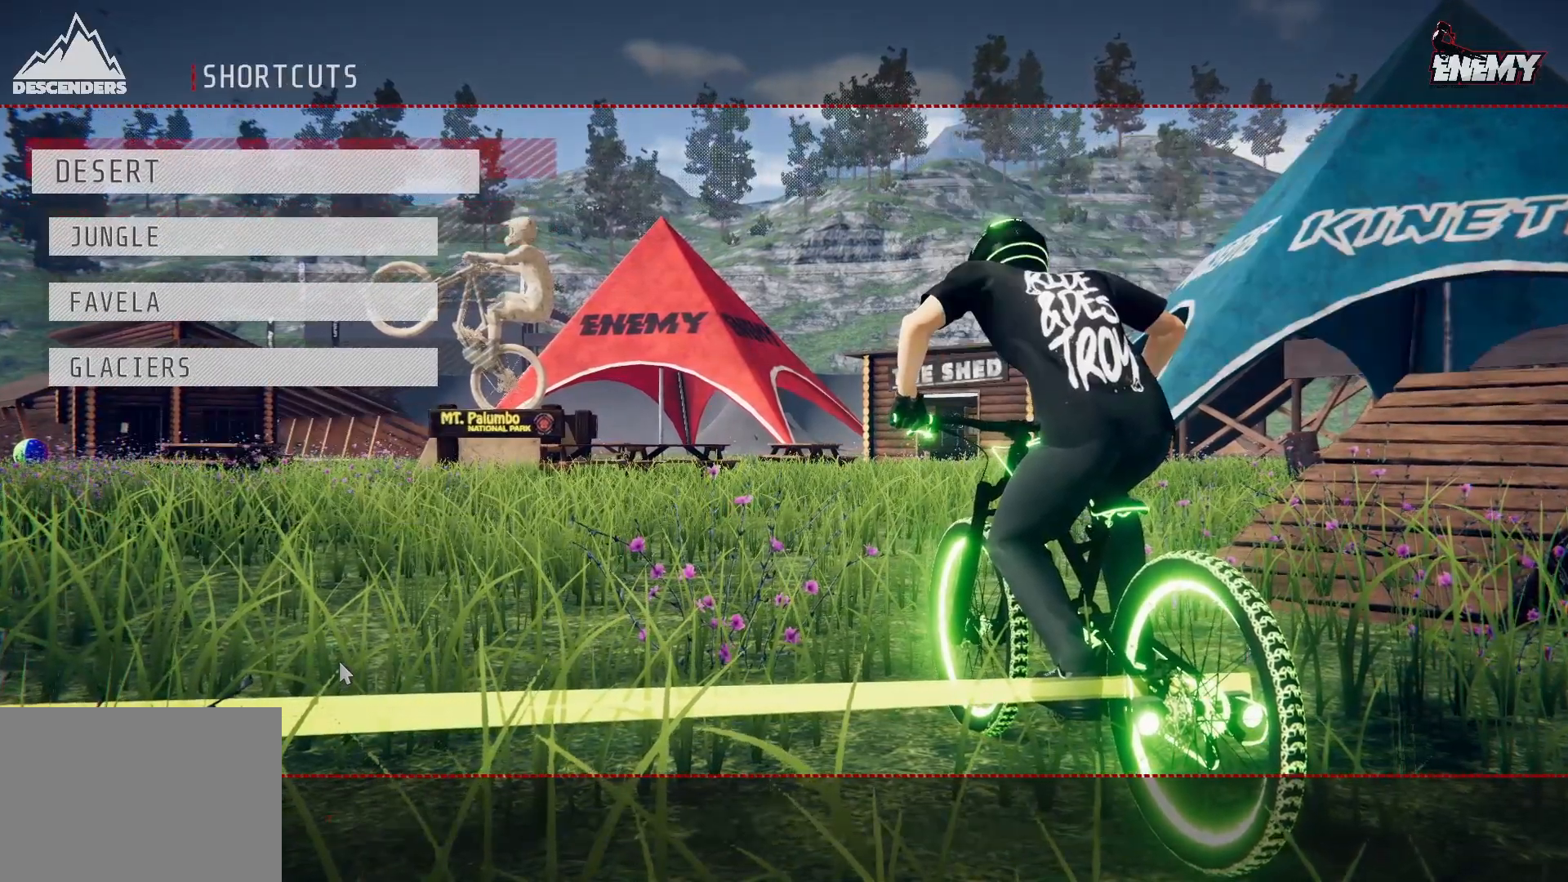
{"buttons": [], "left_stick": "center", "right_stick": "center", "events": [[83, "CROSS", "up"]]}